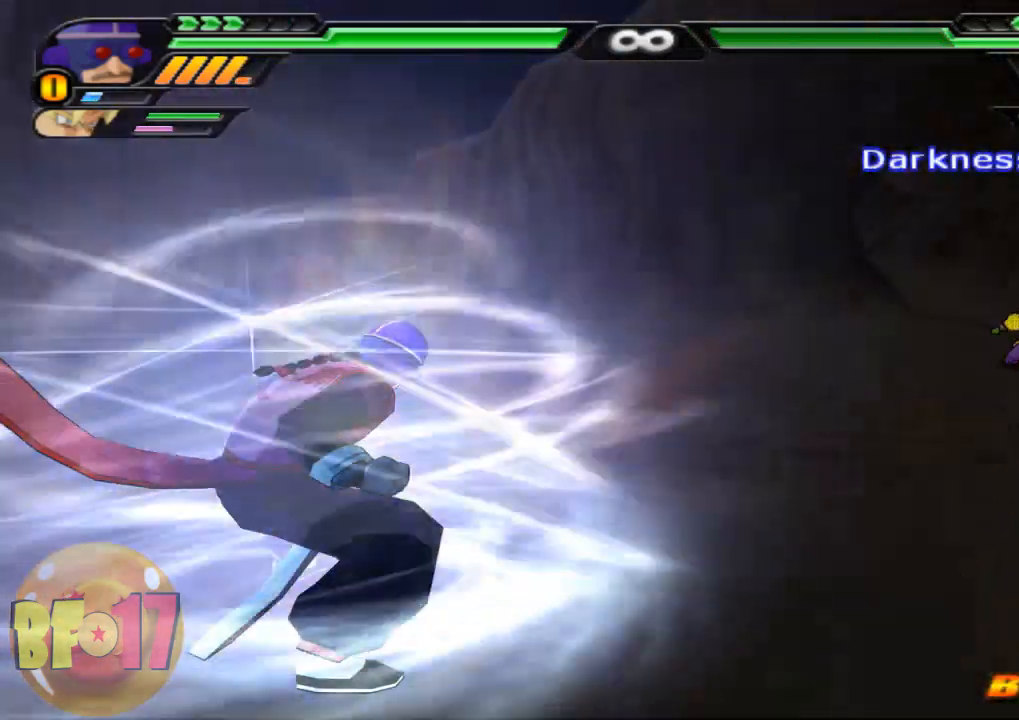
Gameplay with a controller (PlayStation layout); each line is a JSON object with the inputs held at the frame after it. "events" lists button and stick changes between this image and that frame as [ms after this image, input, new state], when the widget could be followed in between.
{"buttons": ["CROSS", "L2"], "left_stick": "left", "right_stick": "center", "events": [[33, "CROSS", "down"], [133, "CROSS", "up"], [467, "CROSS", "down"], [467, "L2", "down"]]}
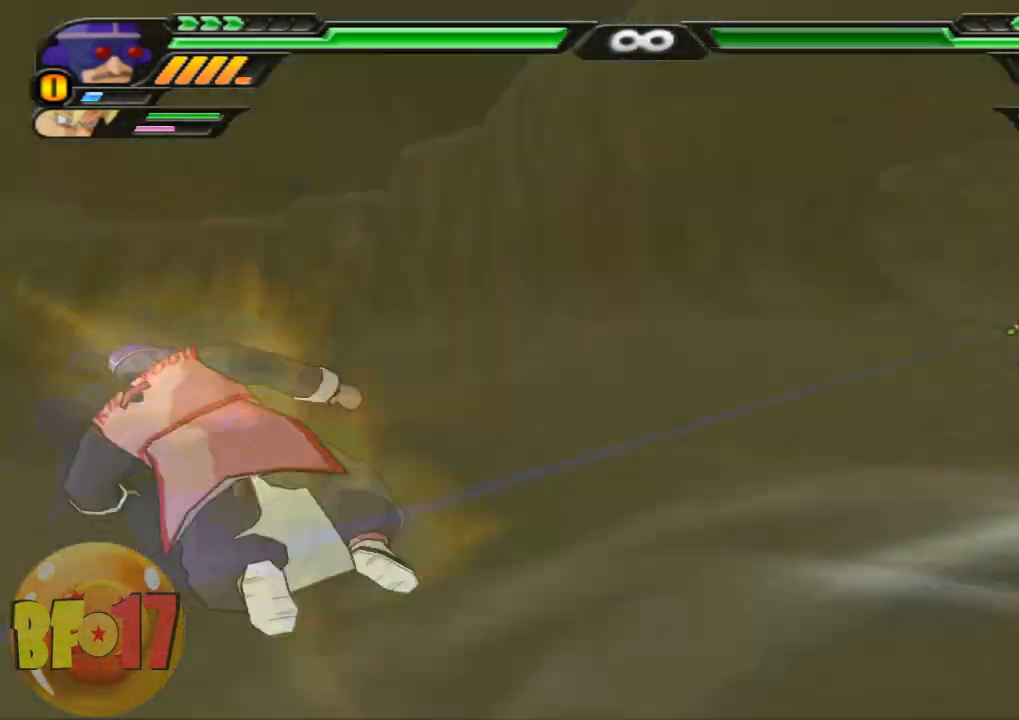
{"buttons": [], "left_stick": "center", "right_stick": "center", "events": [[133, "L3", "down"], [200, "CROSS", "up"], [200, "L3", "up"], [501, "L2", "up"], [501, "left_stick", "center"]]}
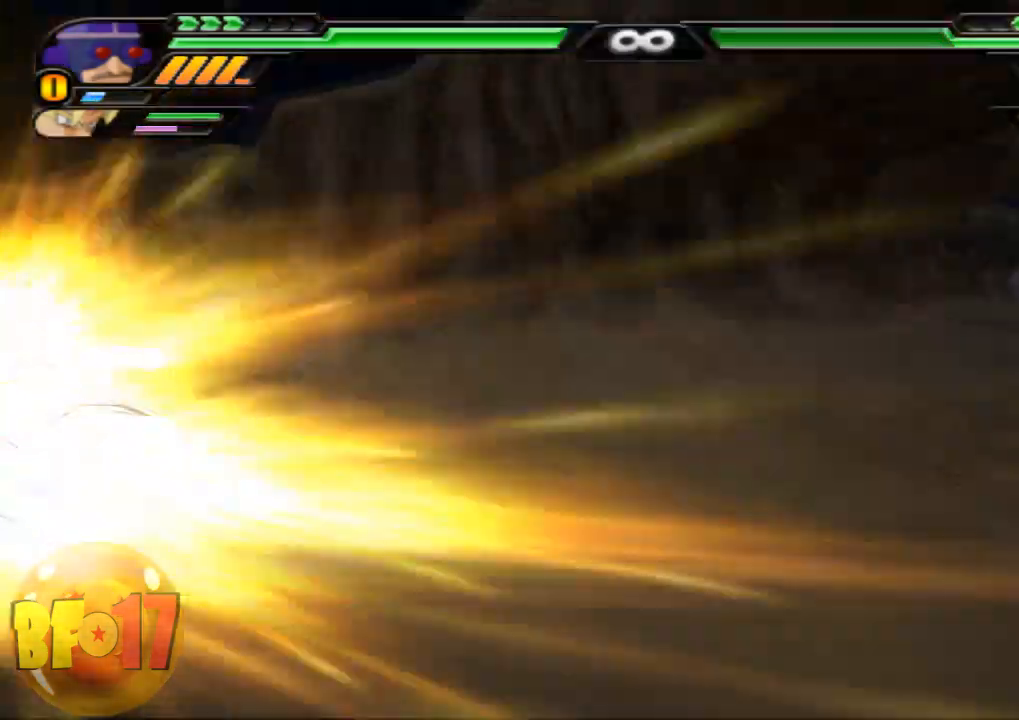
{"buttons": [], "left_stick": "center", "right_stick": "center", "events": [[233, "CROSS", "down"], [400, "CROSS", "up"]]}
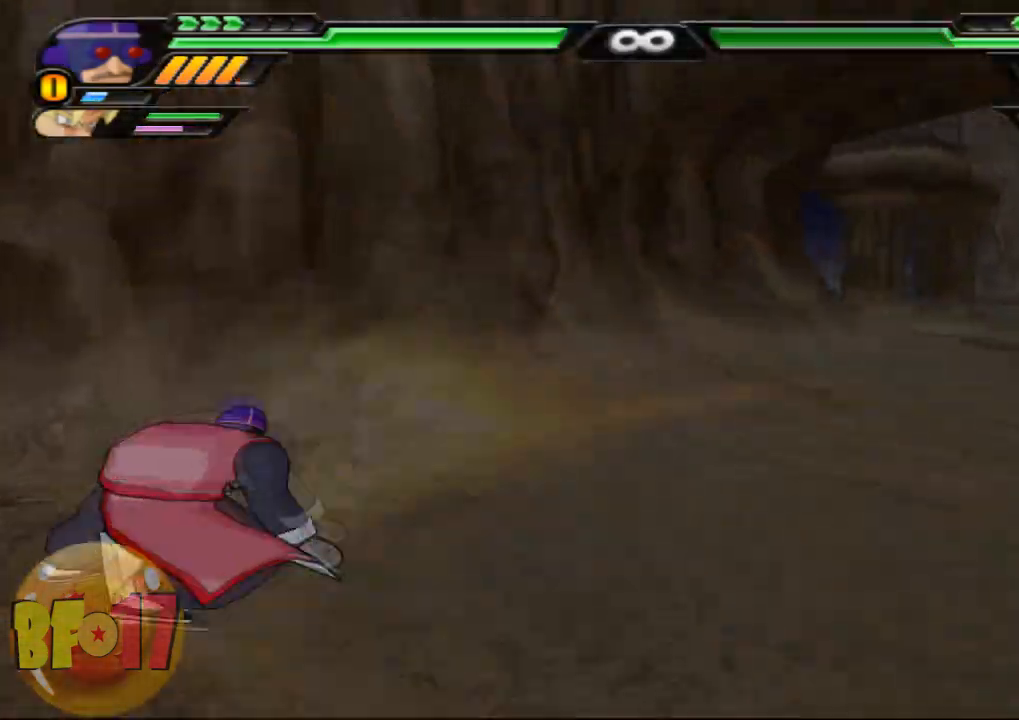
{"buttons": ["SQUARE"], "left_stick": "left", "right_stick": "center", "events": [[33, "L2", "down"], [234, "R1", "down"], [367, "CROSS", "down"], [367, "R1", "up"], [400, "L2", "up"], [434, "left_stick", "left"], [467, "CROSS", "up"], [500, "SQUARE", "down"]]}
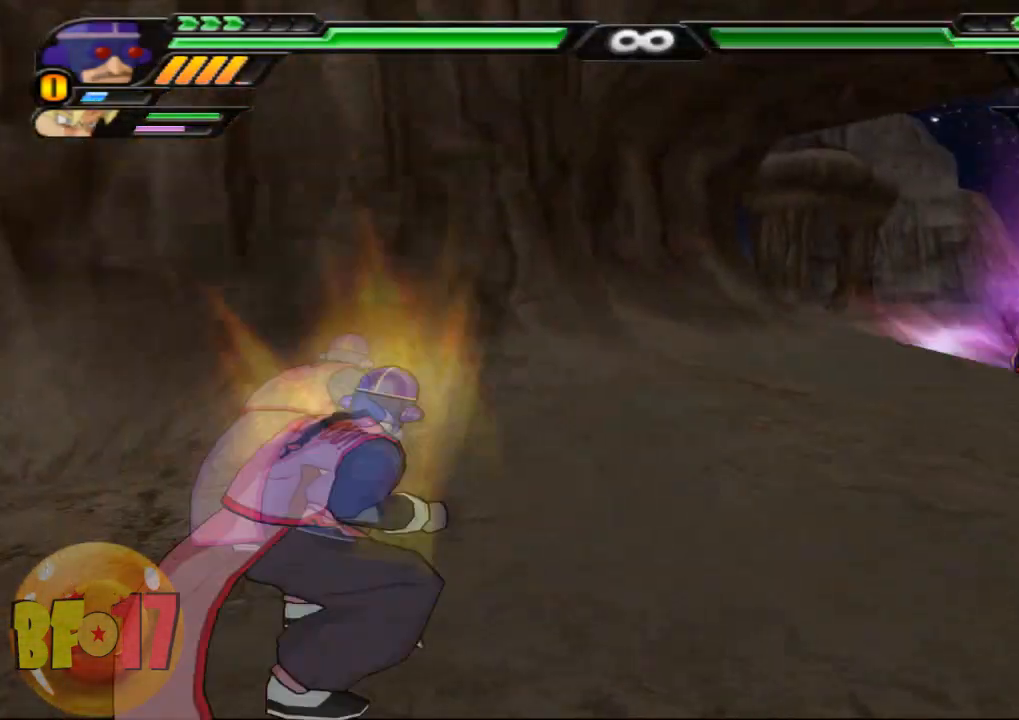
{"buttons": ["SQUARE"], "left_stick": "left", "right_stick": "center", "events": []}
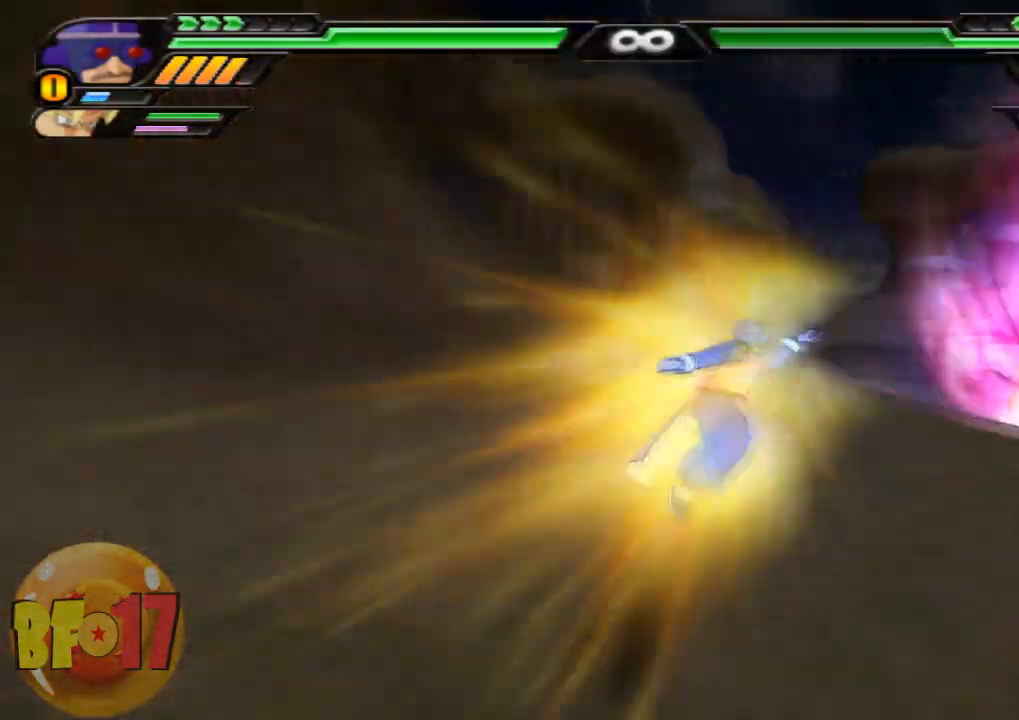
{"buttons": ["SQUARE"], "left_stick": "center", "right_stick": "center", "events": [[234, "left_stick", "center"]]}
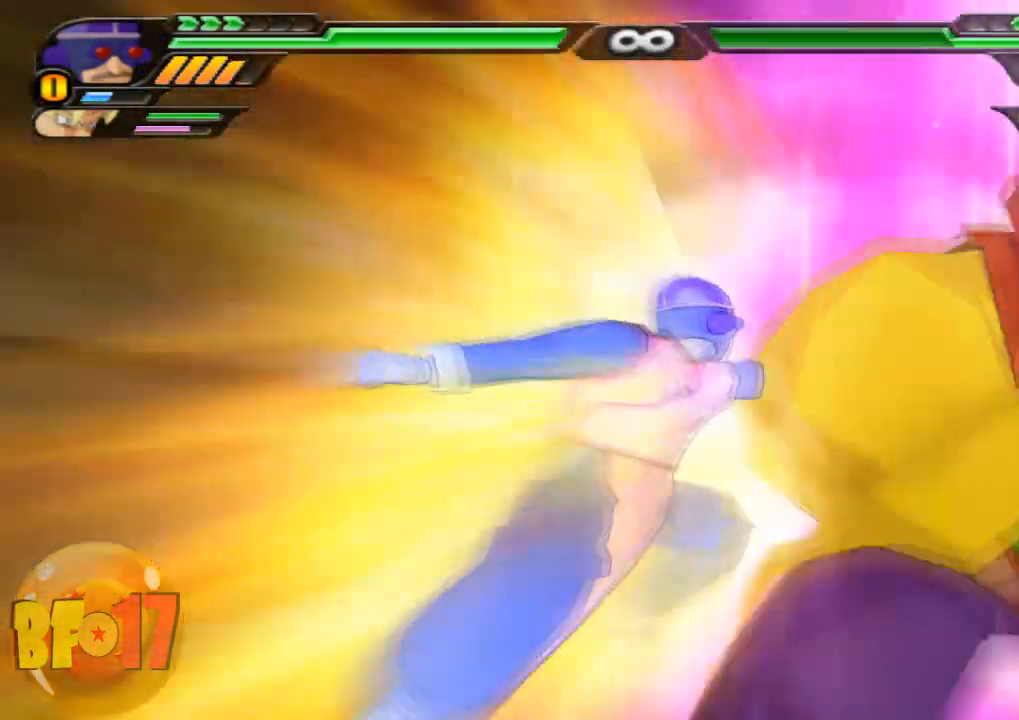
{"buttons": [], "left_stick": "left", "right_stick": "center", "events": [[100, "SQUARE", "up"], [467, "left_stick", "left"]]}